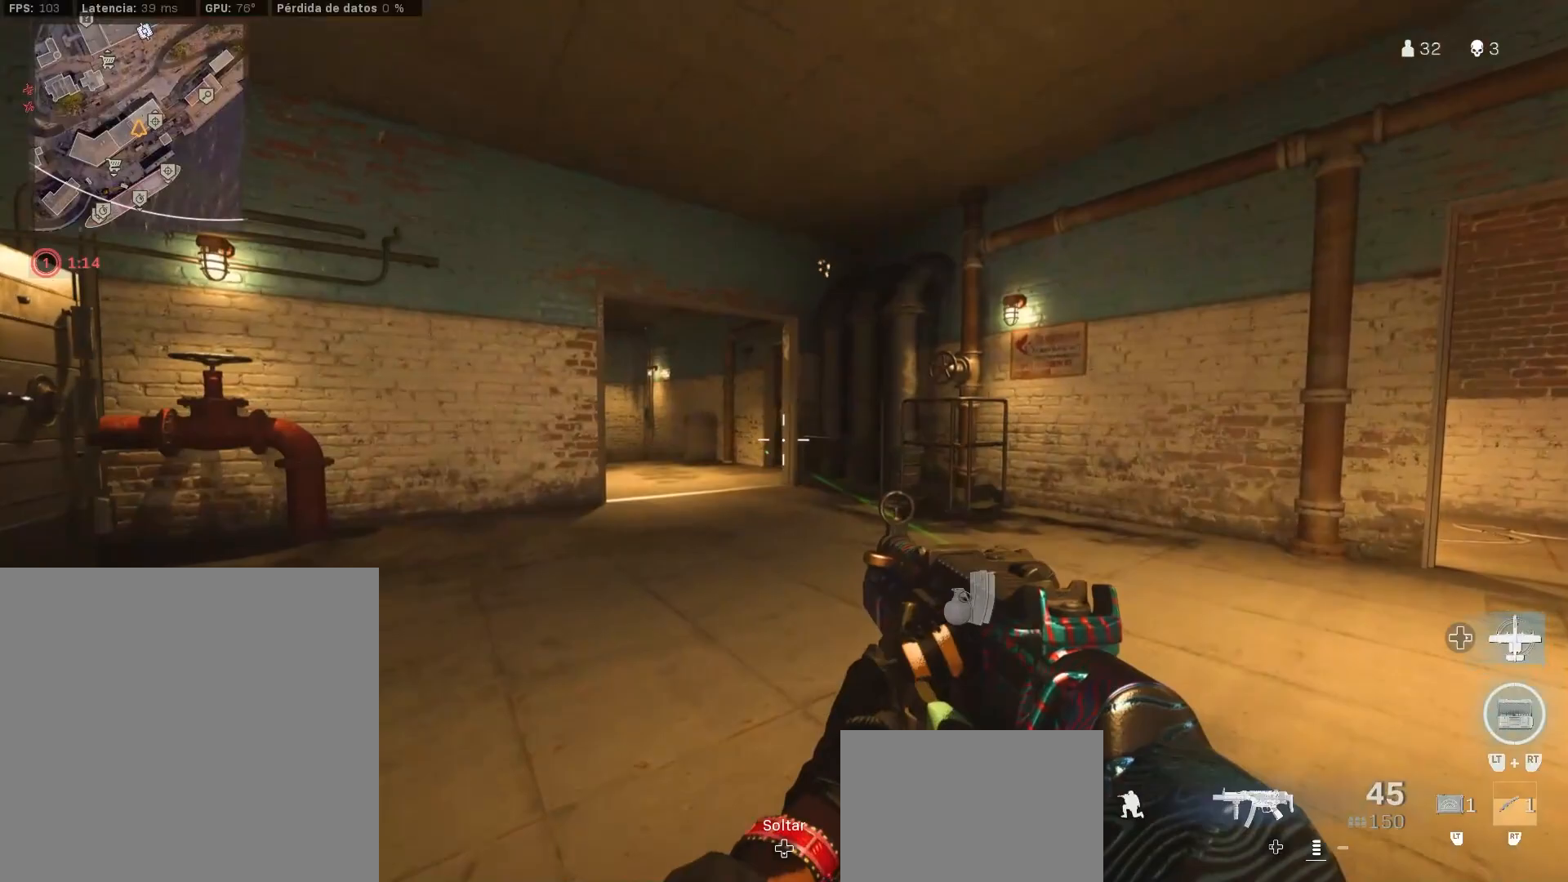
Gameplay with a controller (PlayStation layout); each line is a JSON object with the inputs held at the frame after it. "events" lists button and stick changes between this image and that frame as [ms after this image, input, new state], when the widget could be followed in between. Not read: R2.
{"buttons": ["L1", "R1"], "left_stick": "left", "right_stick": "right", "events": [[33, "L3", "up"], [100, "L3", "down"], [183, "L1", "down"], [183, "left_stick", "left"], [217, "L3", "up"], [400, "R1", "down"], [500, "right_stick", "right"]]}
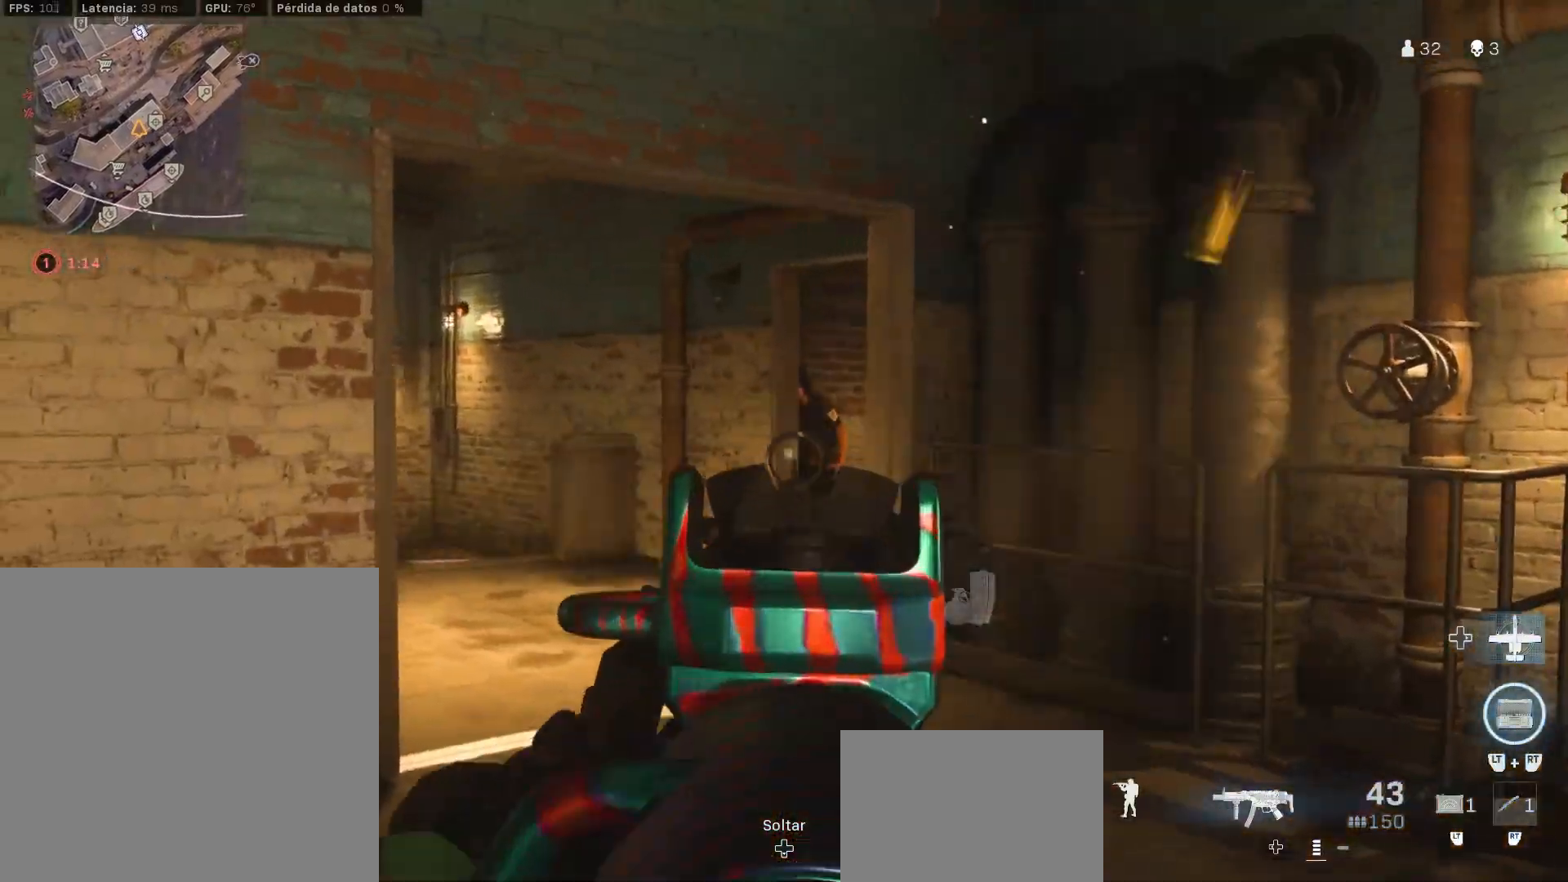
{"buttons": ["L1", "R1"], "left_stick": "up-left", "right_stick": "right", "events": [[83, "right_stick", "center"], [167, "right_stick", "down-right"], [267, "right_stick", "center"], [367, "left_stick", "up-left"], [383, "right_stick", "right"]]}
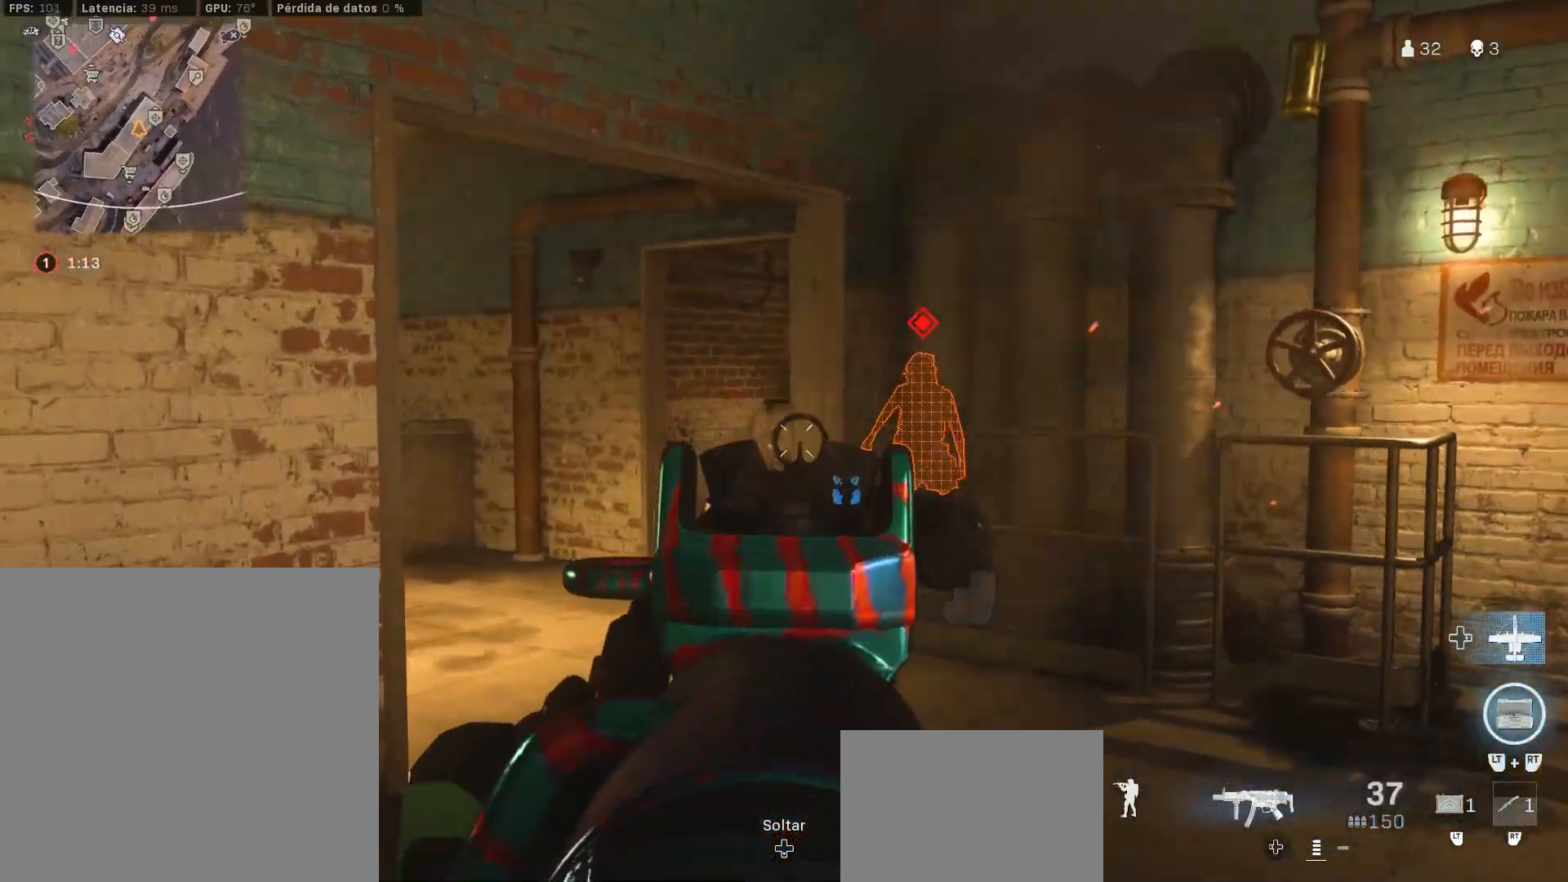
{"buttons": [], "left_stick": "up-right", "right_stick": "left", "events": [[33, "right_stick", "center"], [83, "left_stick", "up-right"], [83, "right_stick", "right"], [133, "L1", "up"], [217, "L3", "down"], [233, "R1", "up"], [283, "L3", "up"], [367, "L3", "down"], [367, "right_stick", "center"], [500, "L3", "up"], [500, "right_stick", "left"]]}
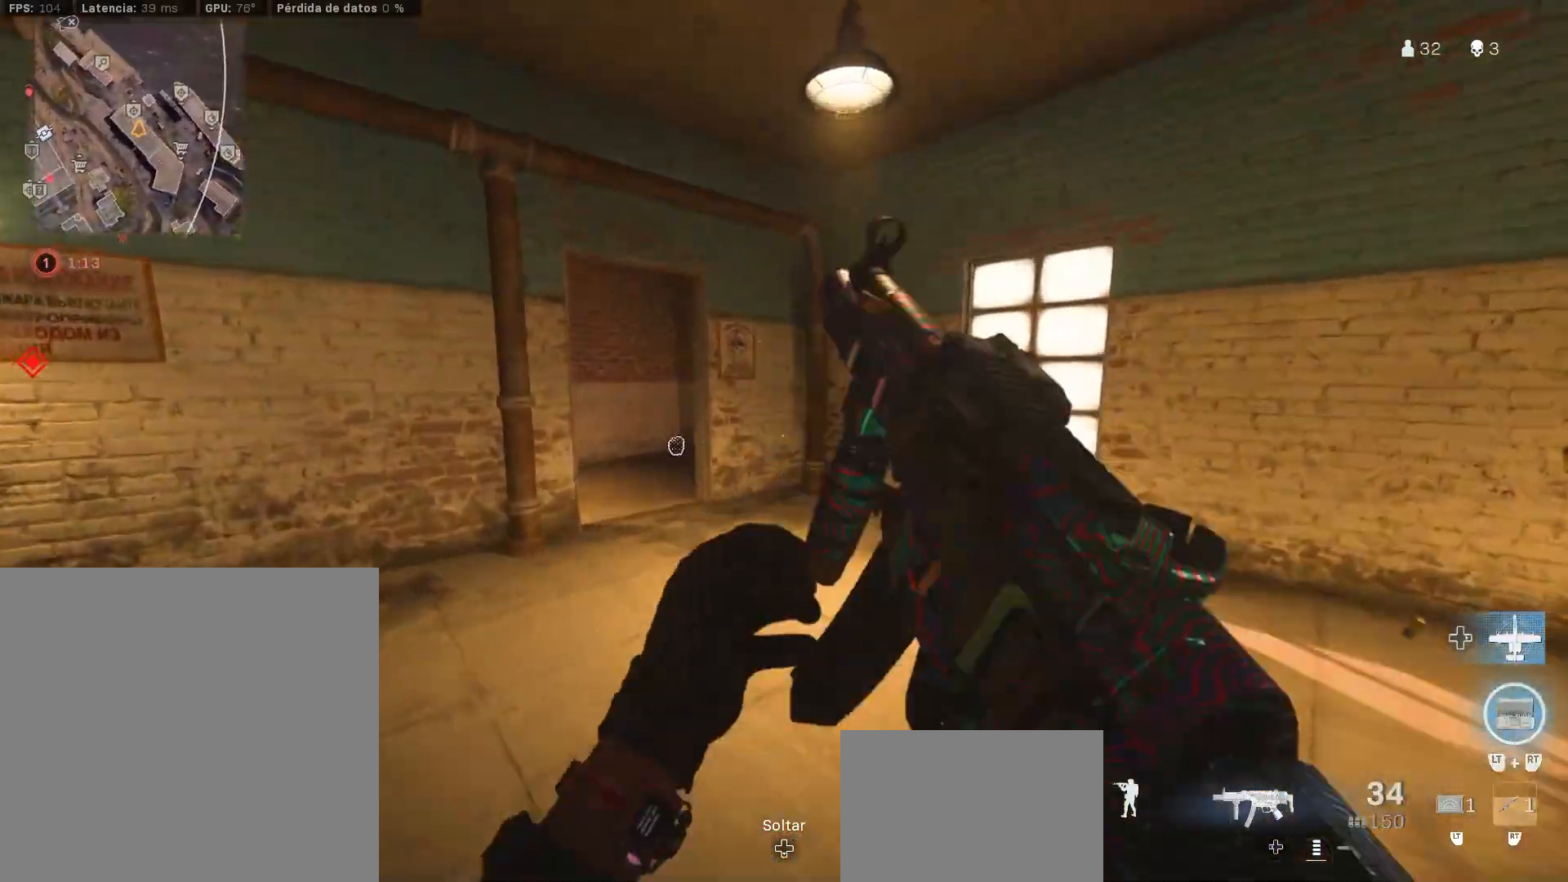
{"buttons": [], "left_stick": "up-right", "right_stick": "left", "events": [[150, "left_stick", "up"], [150, "right_stick", "center"], [233, "CIRCLE", "down"], [317, "CIRCLE", "up"], [317, "right_stick", "left"], [367, "left_stick", "up-right"], [433, "right_stick", "center"], [483, "right_stick", "left"]]}
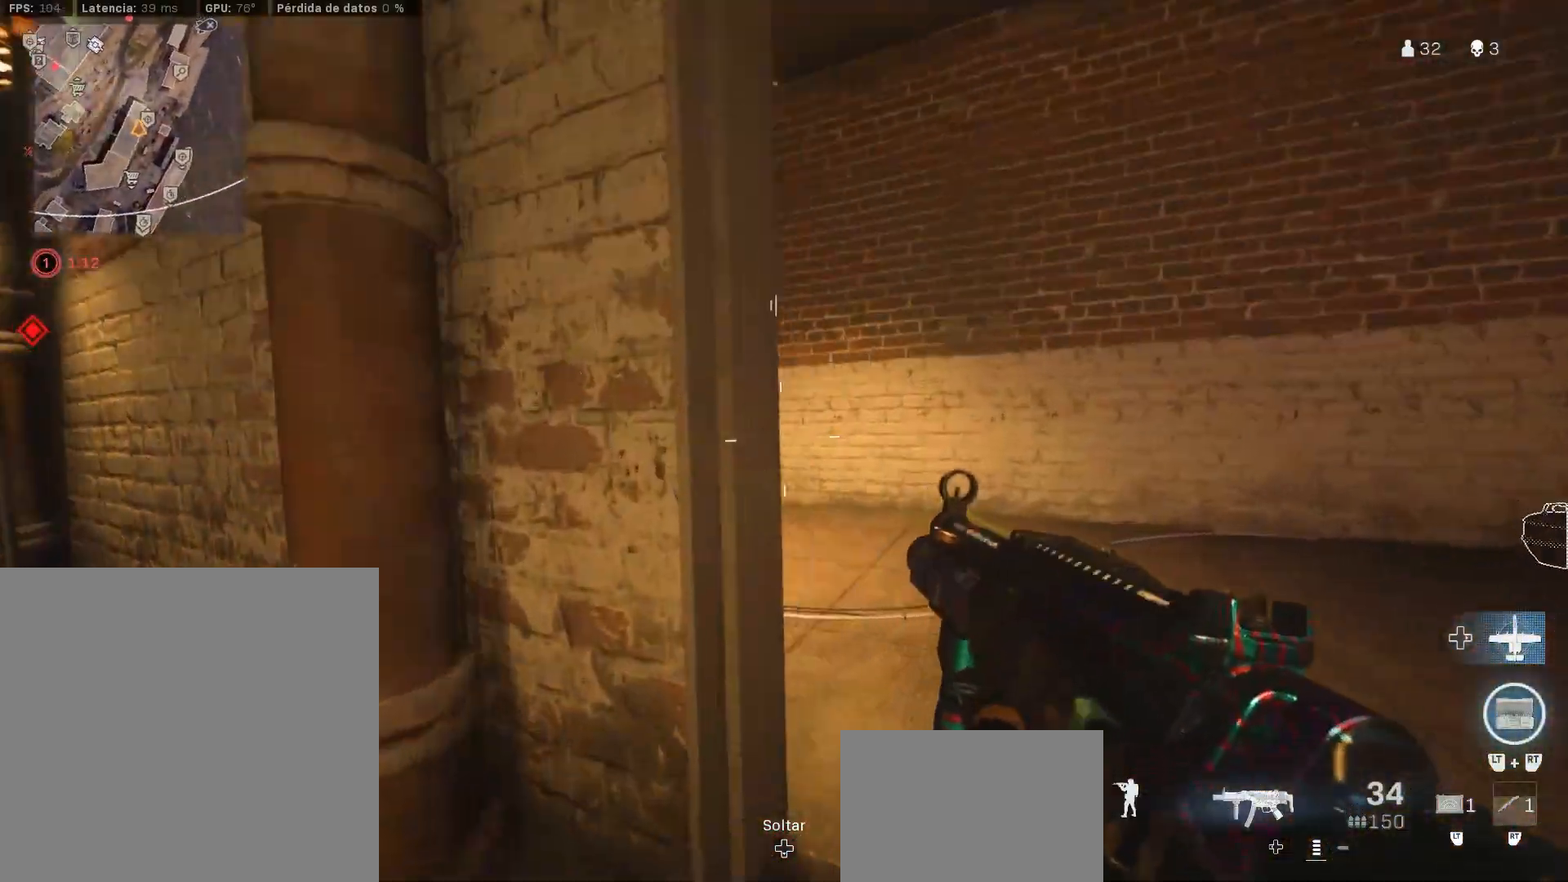
{"buttons": ["L3"], "left_stick": "up-left", "right_stick": "left", "events": [[133, "CIRCLE", "down"], [133, "R1", "down"], [200, "left_stick", "center"], [250, "CIRCLE", "up"], [250, "left_stick", "up-left"], [383, "CROSS", "down"], [400, "R1", "up"], [433, "CROSS", "up"], [433, "L3", "down"]]}